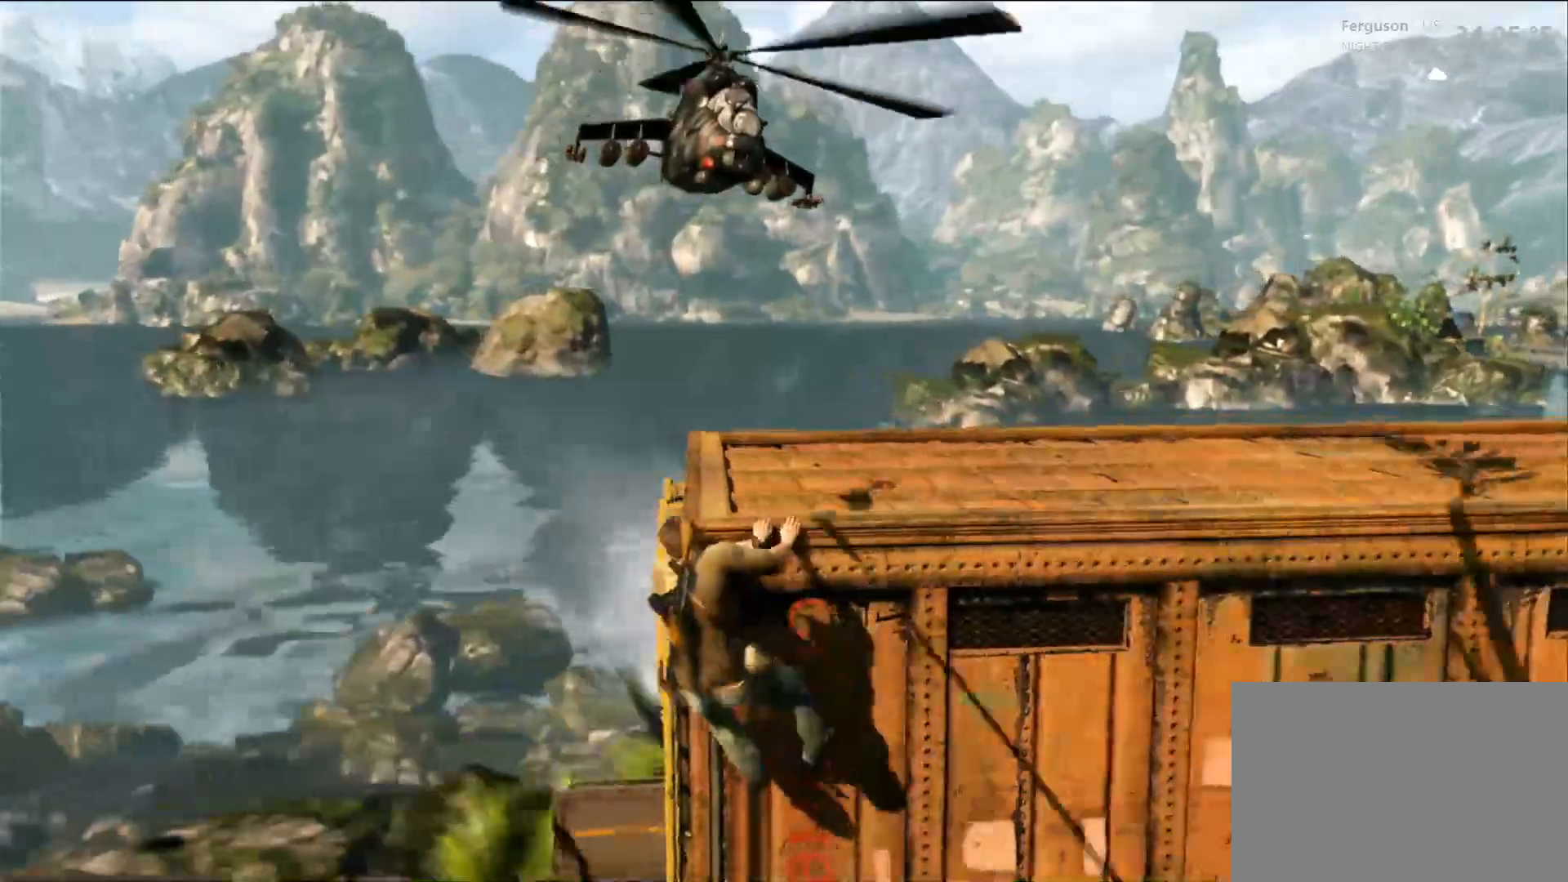
Gameplay with a controller (PlayStation layout); each line is a JSON object with the inputs held at the frame after it (dt_ms = milliseconds from this image to that frame). "events" lists button and stick changes between this image and that frame as [ms after this image, input, new state], when the widget could be followed in between. Not read: HOME R3.
{"dt_ms": 500, "buttons": [], "left_stick": "up-left", "right_stick": "right"}
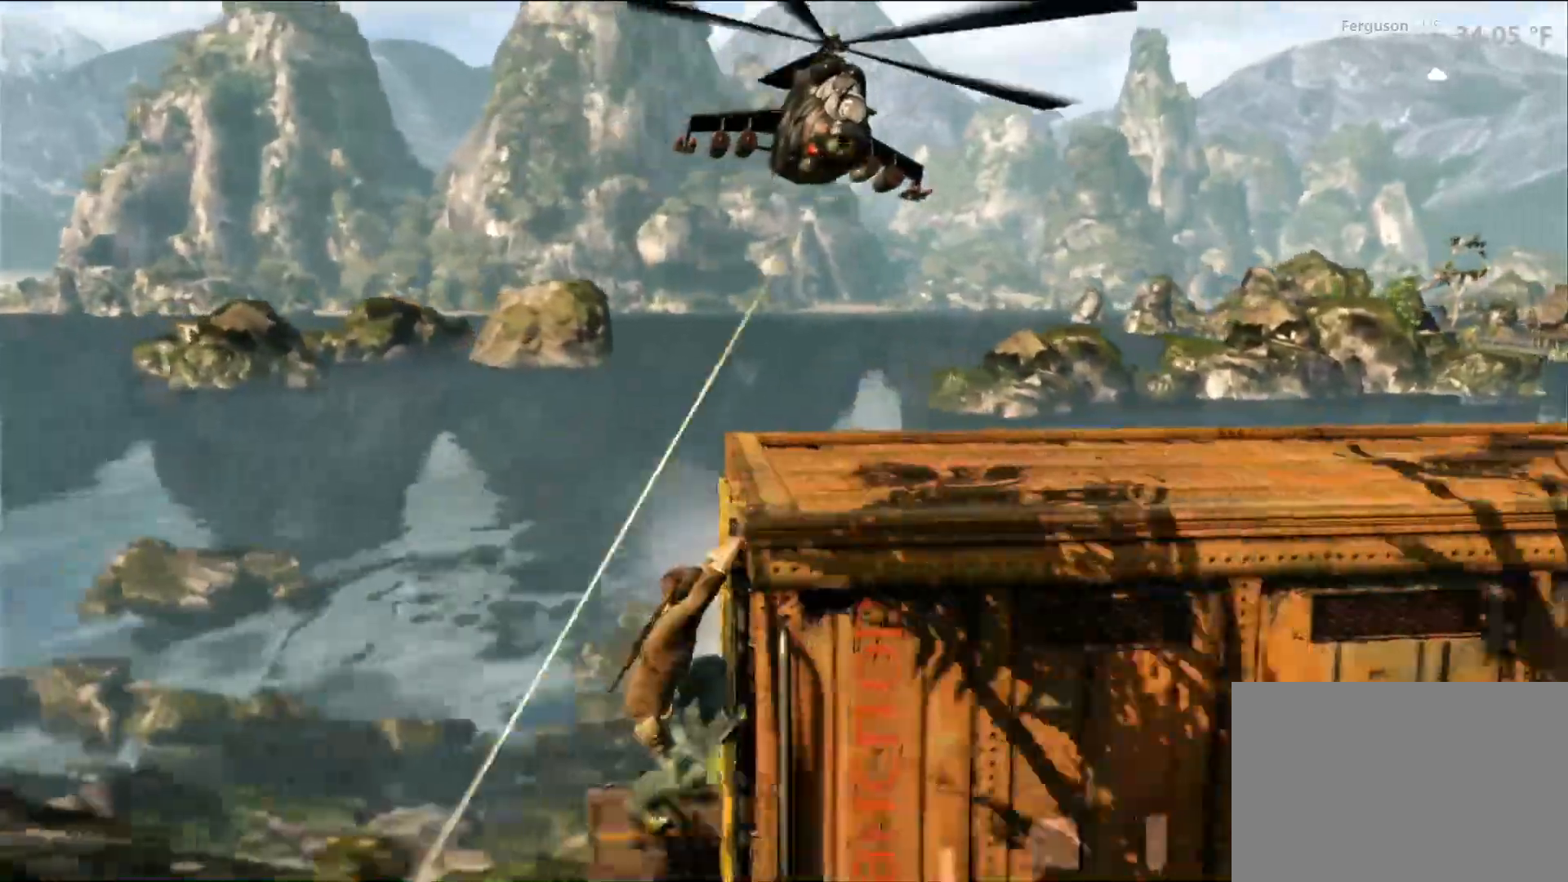
{"dt_ms": 500, "buttons": ["L1"], "left_stick": "up-left", "right_stick": "center", "events": [[117, "right_stick", "center"], [467, "L1", "down"]]}
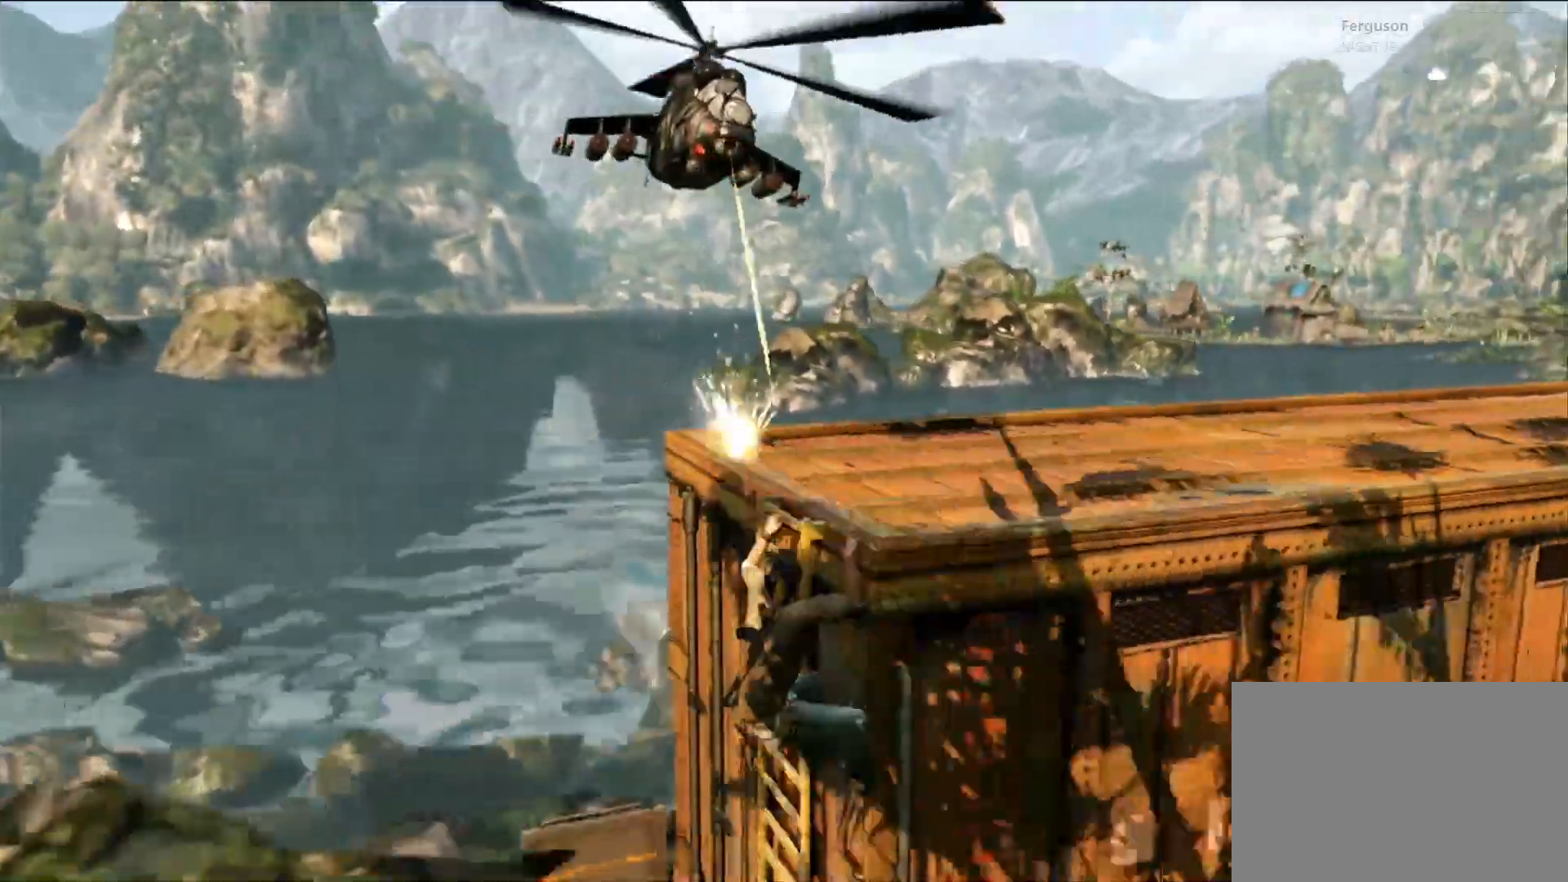
{"dt_ms": 500, "buttons": ["CIRCLE"], "left_stick": "center", "right_stick": "center", "events": [[17, "L1", "up"], [67, "L1", "down"], [83, "L1", "up"], [183, "left_stick", "center"], [283, "CIRCLE", "down"], [300, "CIRCLE", "up"], [317, "CIRCLE", "down"]]}
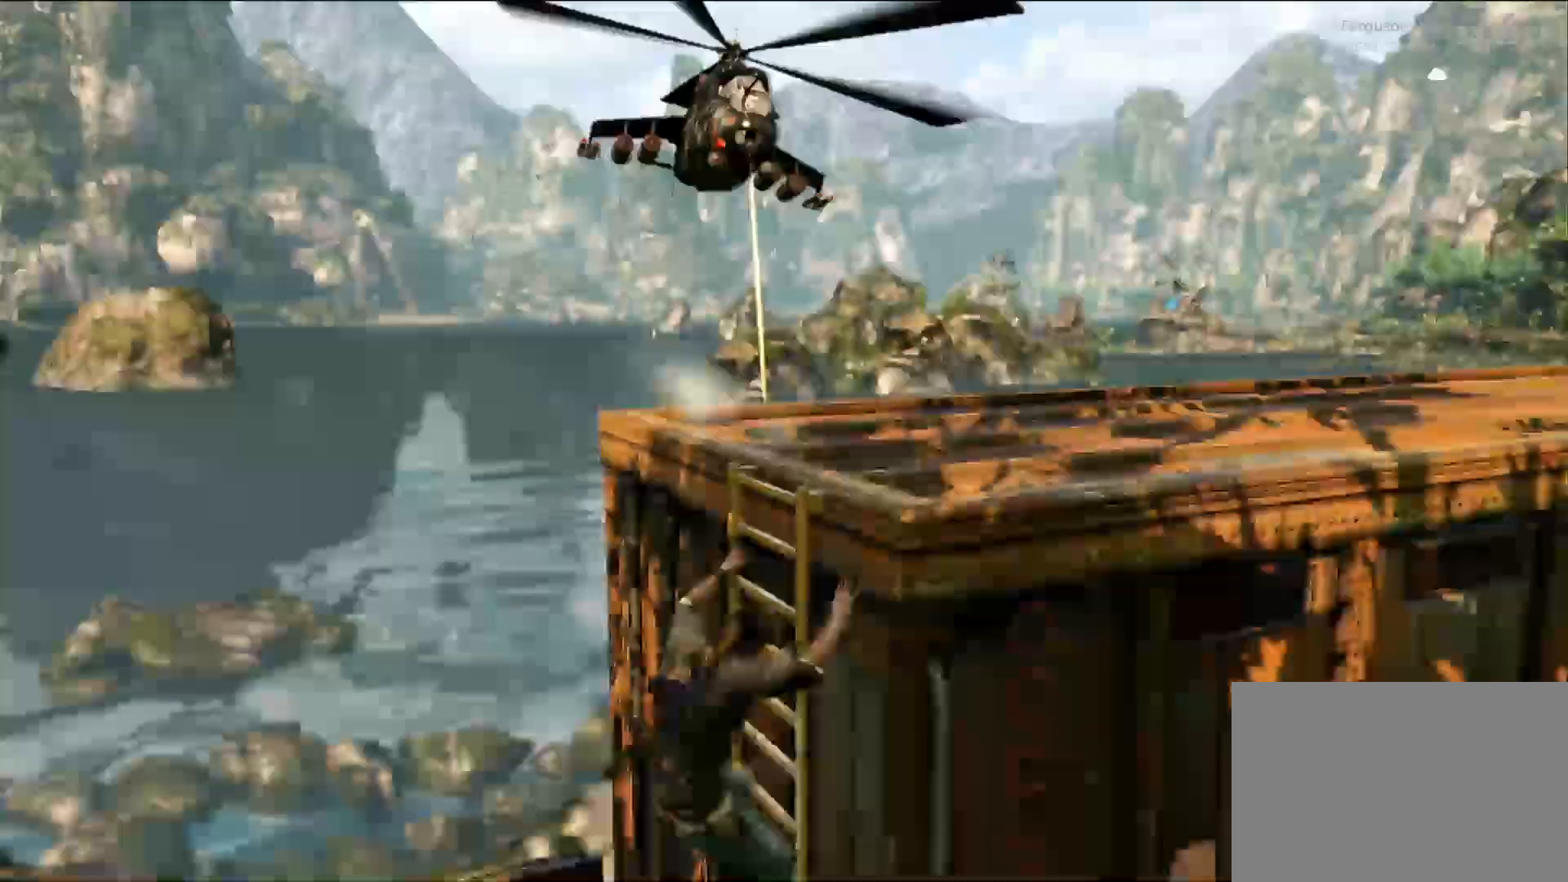
{"dt_ms": 500, "buttons": [], "left_stick": "left", "right_stick": "left", "events": [[283, "CIRCLE", "up"], [317, "left_stick", "left"], [433, "right_stick", "left"]]}
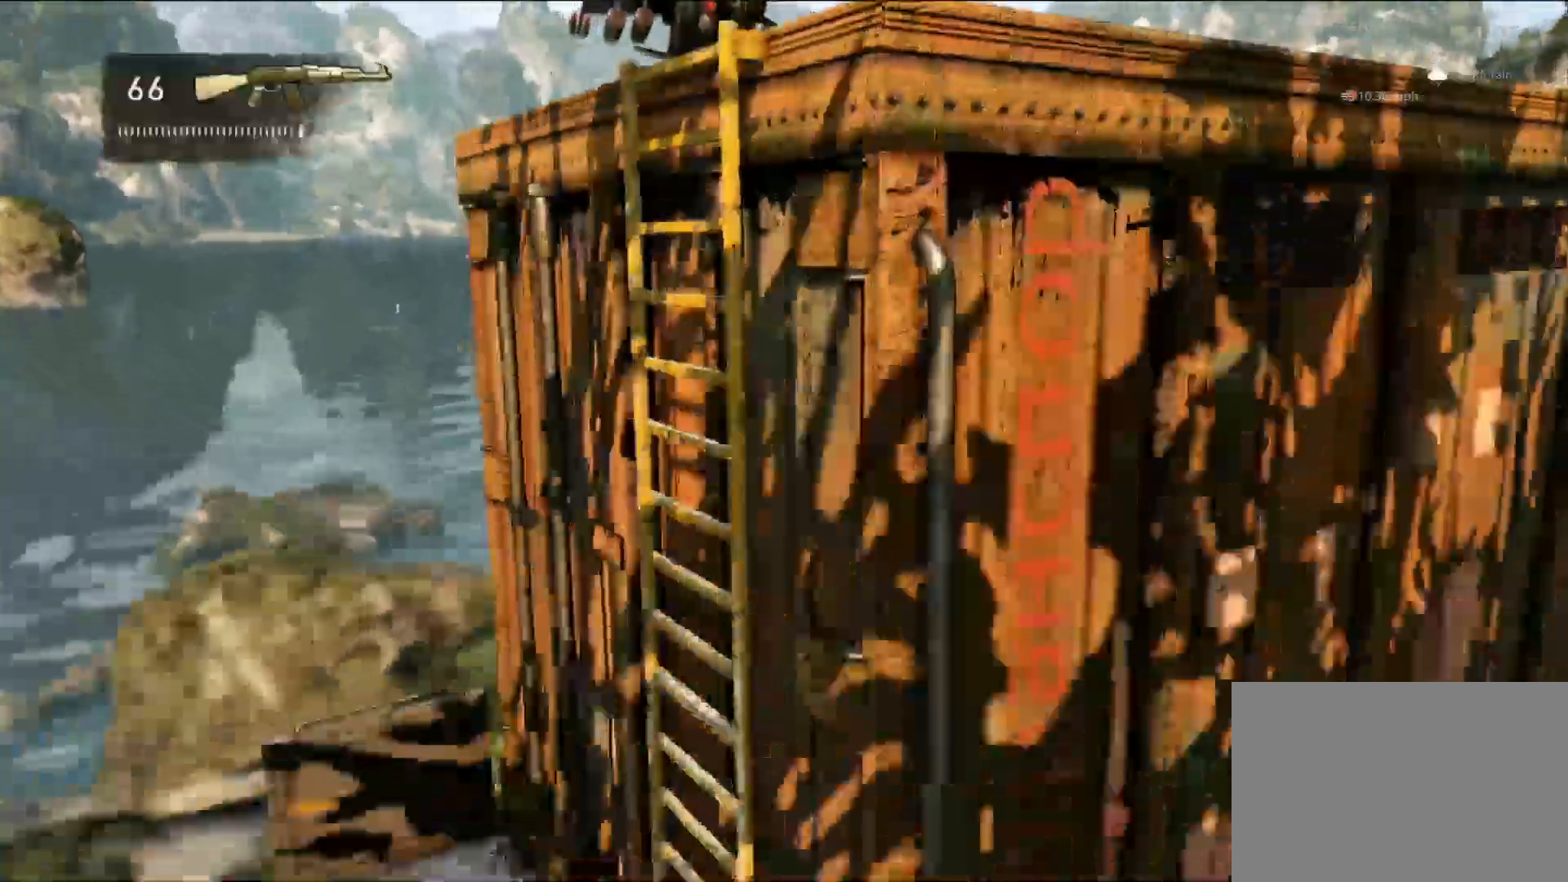
{"dt_ms": 500, "buttons": ["CROSS"], "left_stick": "left", "right_stick": "center", "events": [[383, "right_stick", "center"], [500, "CROSS", "down"]]}
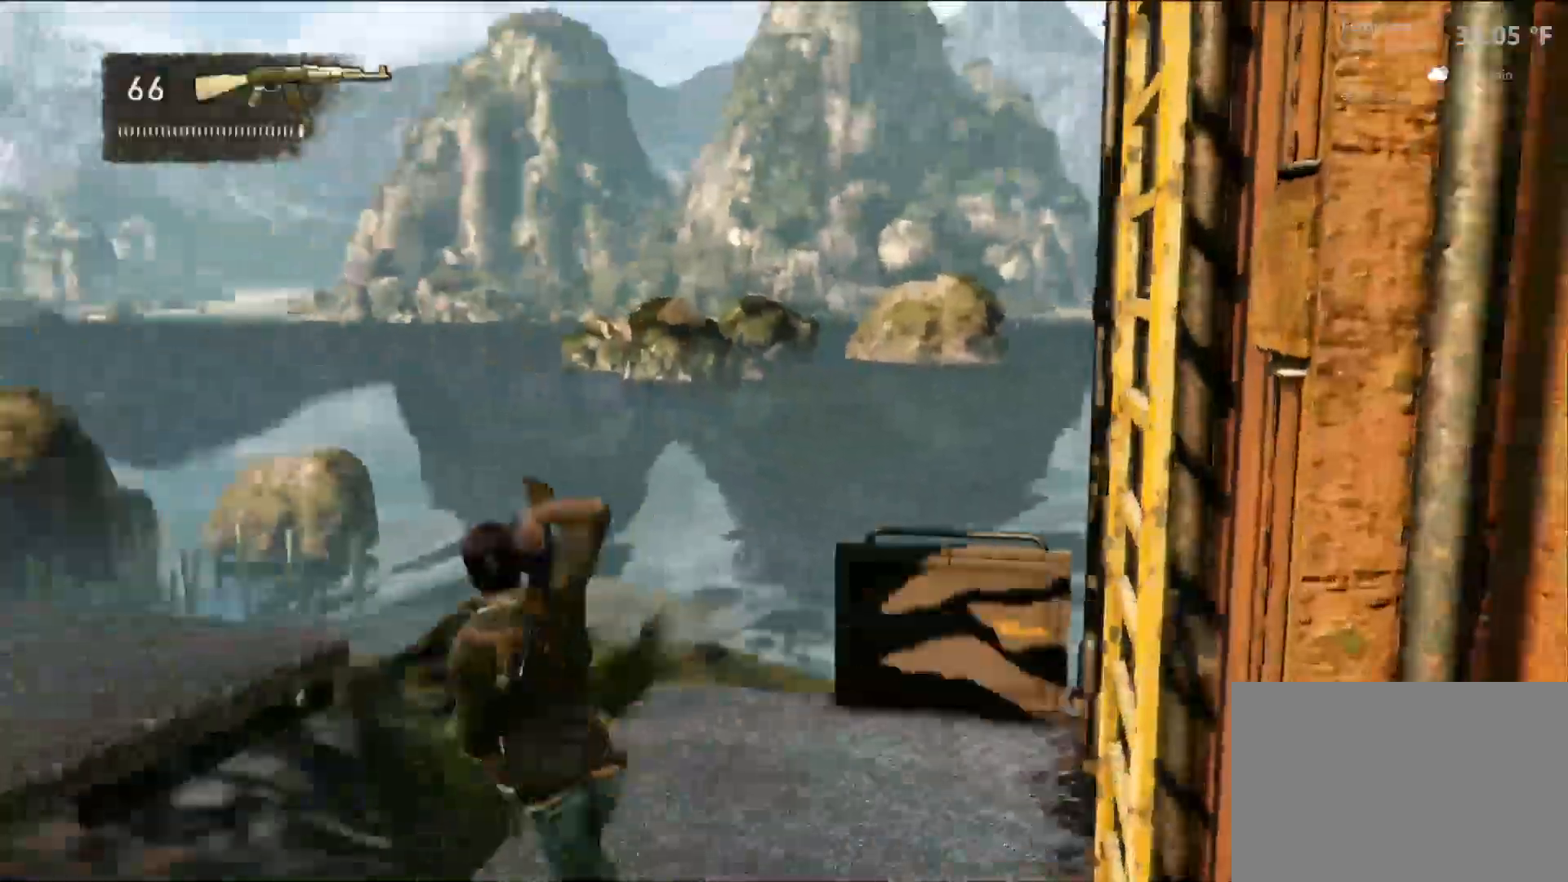
{"dt_ms": 500, "buttons": [], "left_stick": "up-left", "right_stick": "left", "events": [[100, "CROSS", "up"], [317, "left_stick", "up-left"], [350, "right_stick", "left"]]}
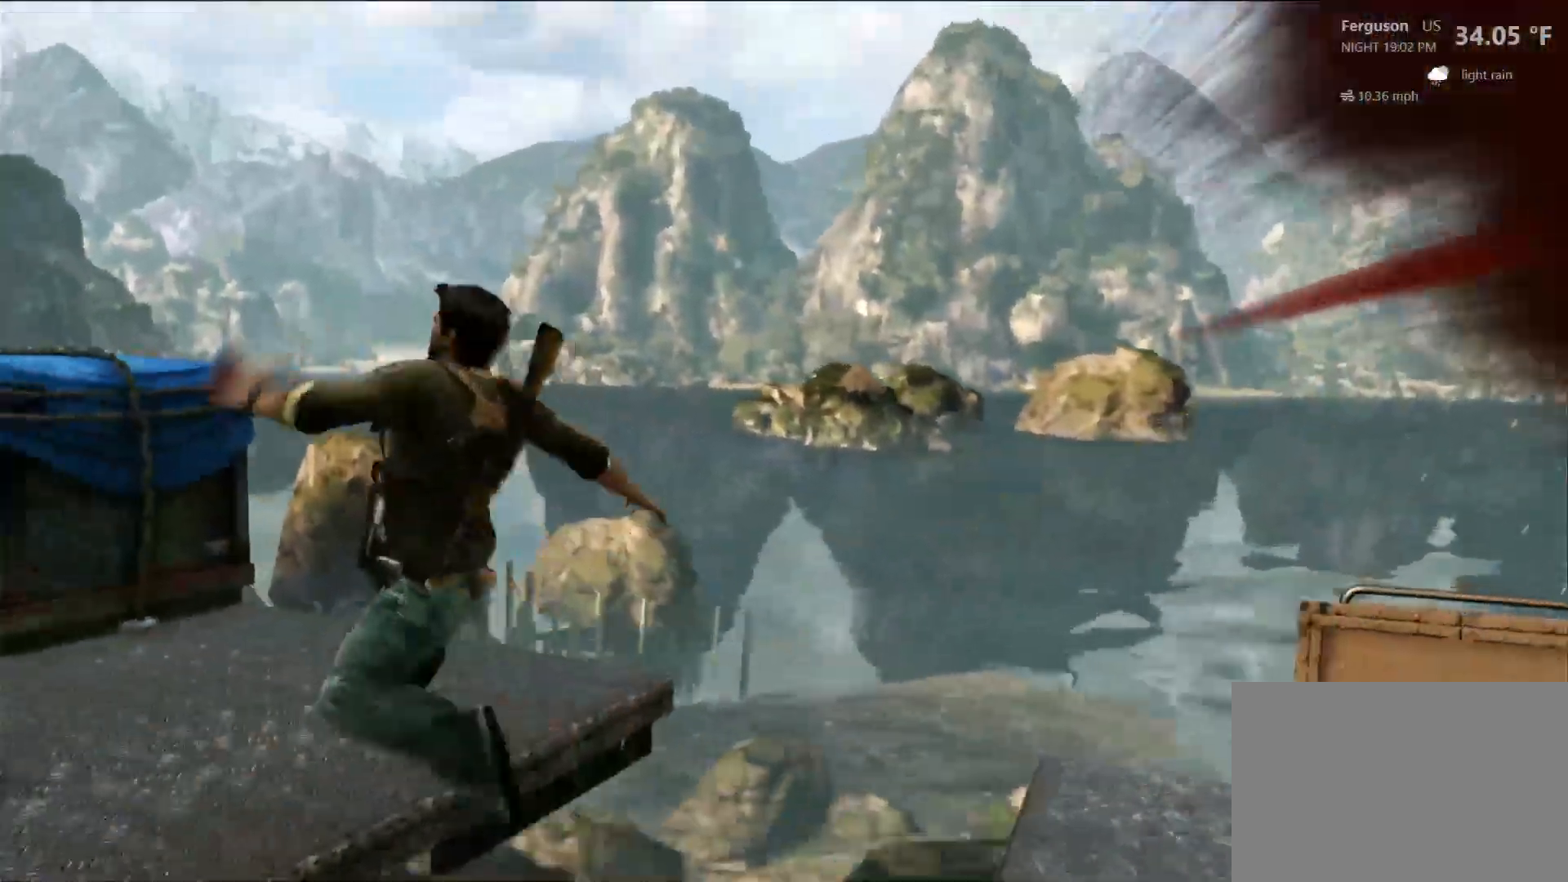
{"dt_ms": 500, "buttons": [], "left_stick": "up", "right_stick": "left", "events": [[133, "left_stick", "up"], [250, "right_stick", "center"], [467, "right_stick", "left"]]}
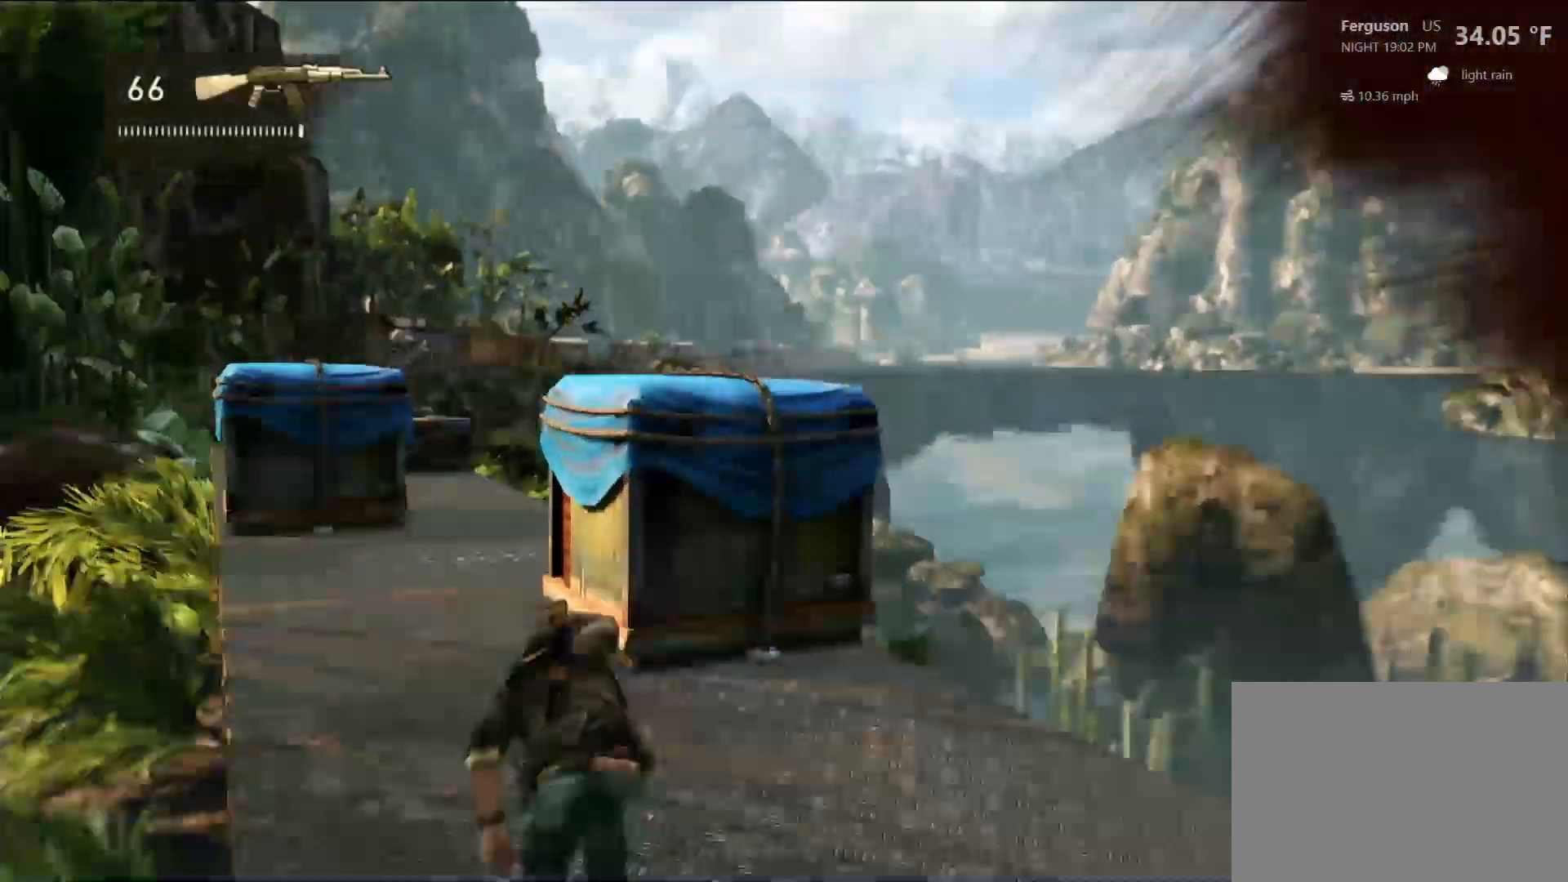
{"dt_ms": 500, "buttons": [], "left_stick": "up", "right_stick": "left", "events": [[183, "right_stick", "center"], [483, "right_stick", "left"]]}
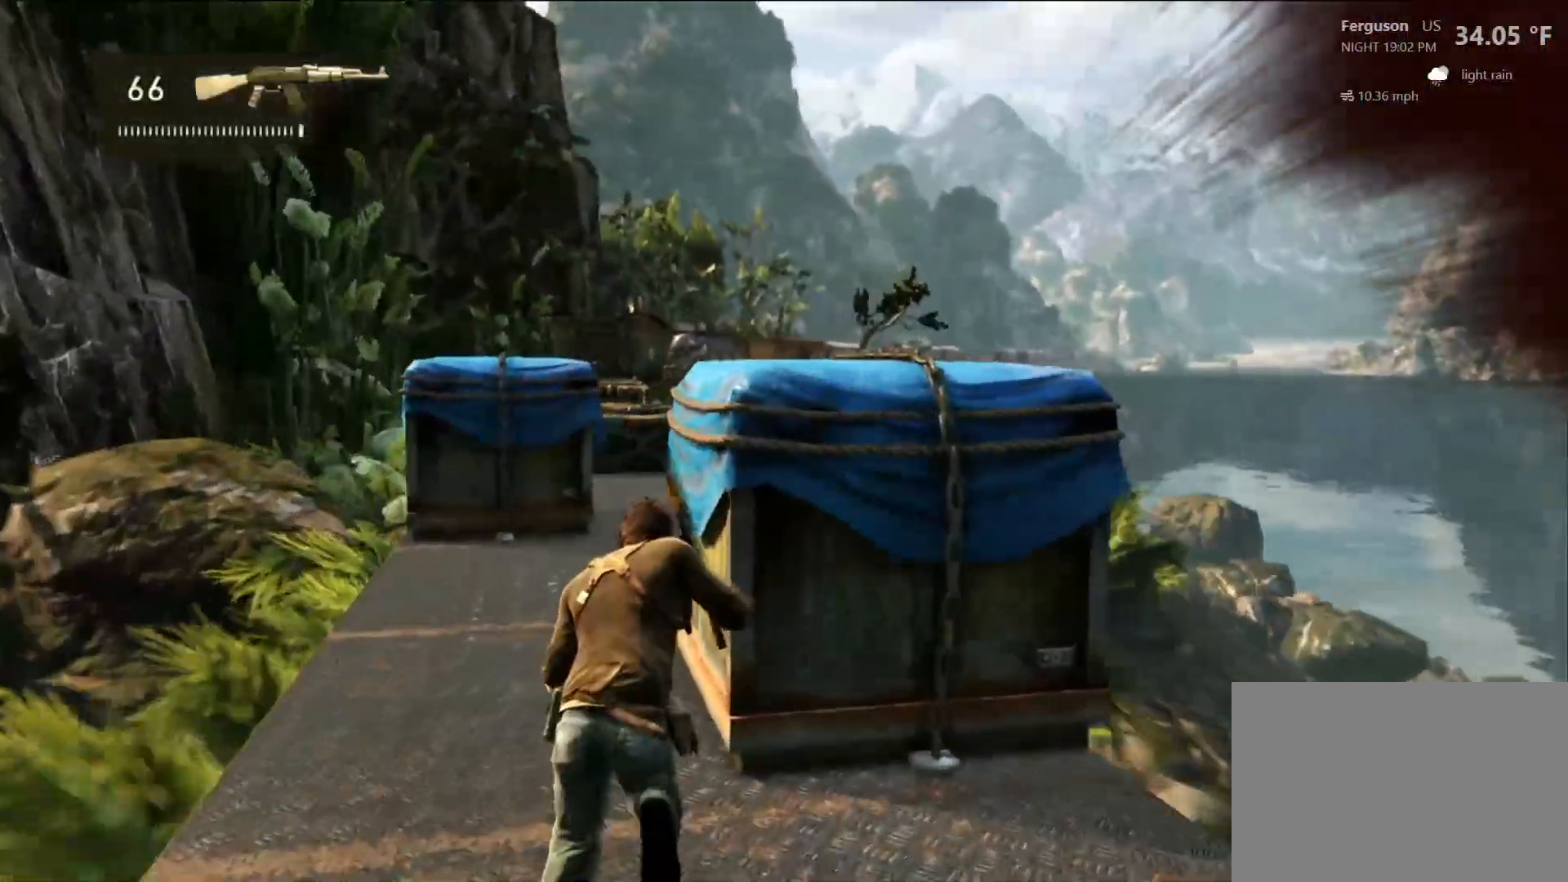
{"dt_ms": 500, "buttons": [], "left_stick": "up", "right_stick": "right", "events": [[33, "left_stick", "up-left"], [150, "left_stick", "up"], [150, "right_stick", "center"], [367, "right_stick", "right"]]}
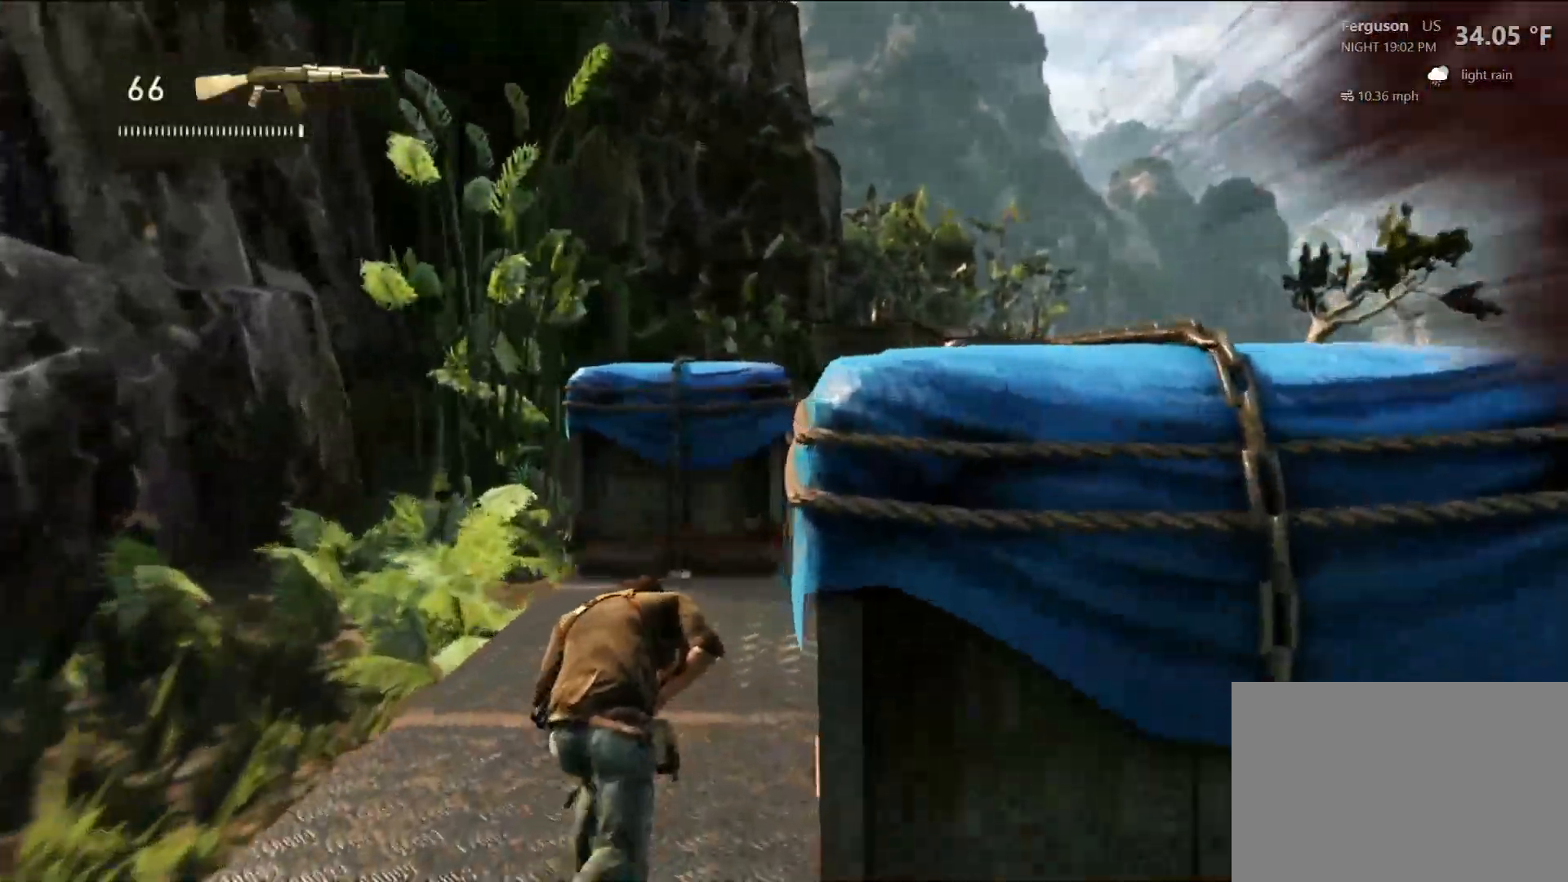
{"dt_ms": 1000, "buttons": [], "left_stick": "up", "right_stick": "center"}
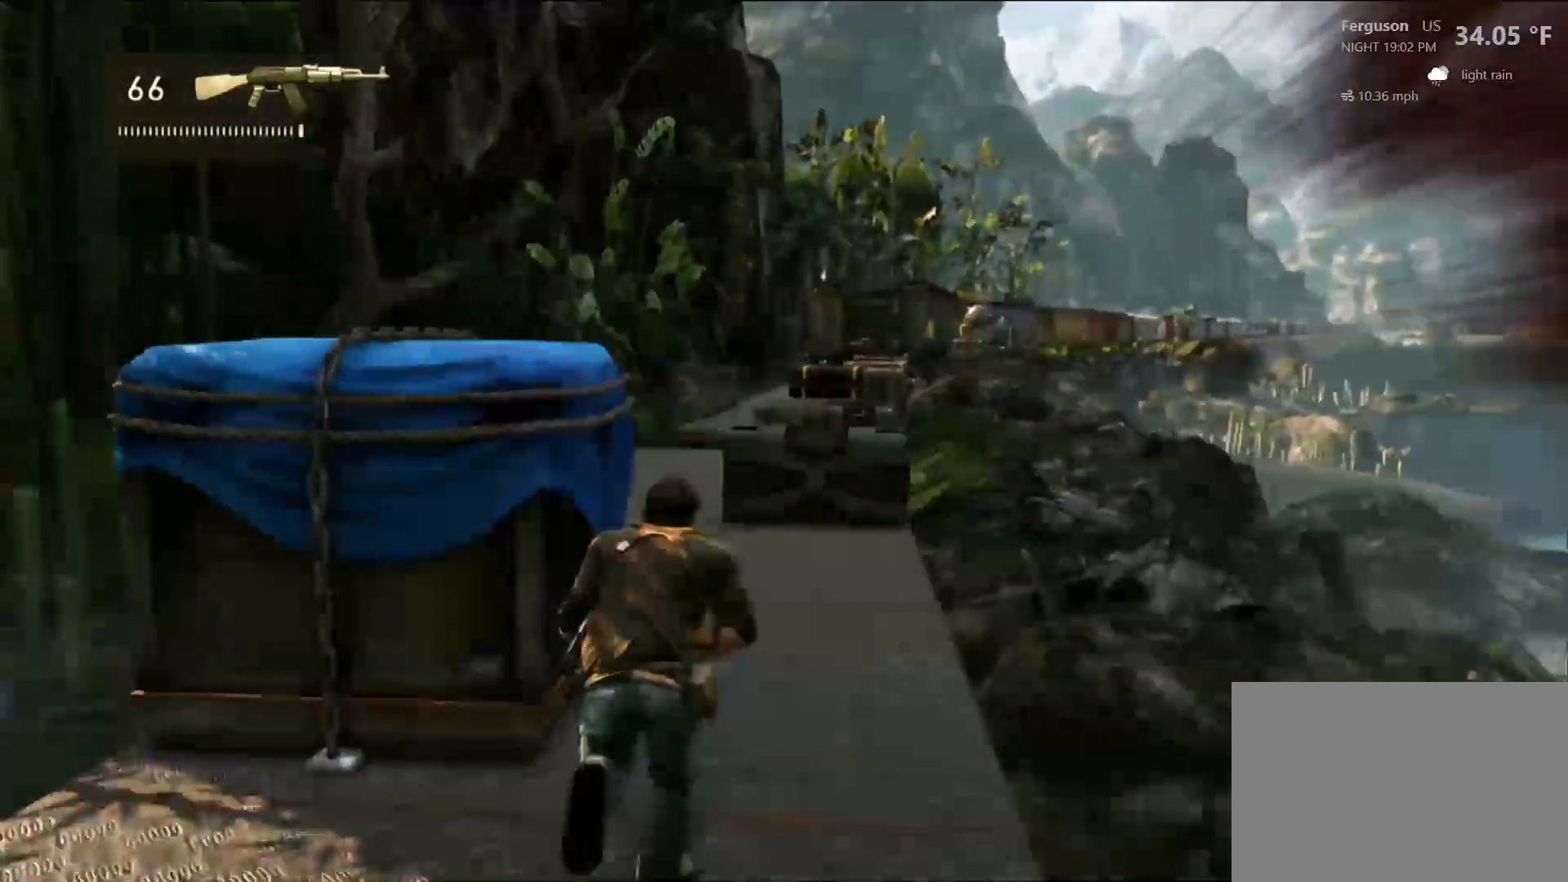
{"dt_ms": 500, "buttons": [], "left_stick": "up", "right_stick": "center", "events": [[33, "right_stick", "down-left"], [200, "right_stick", "center"]]}
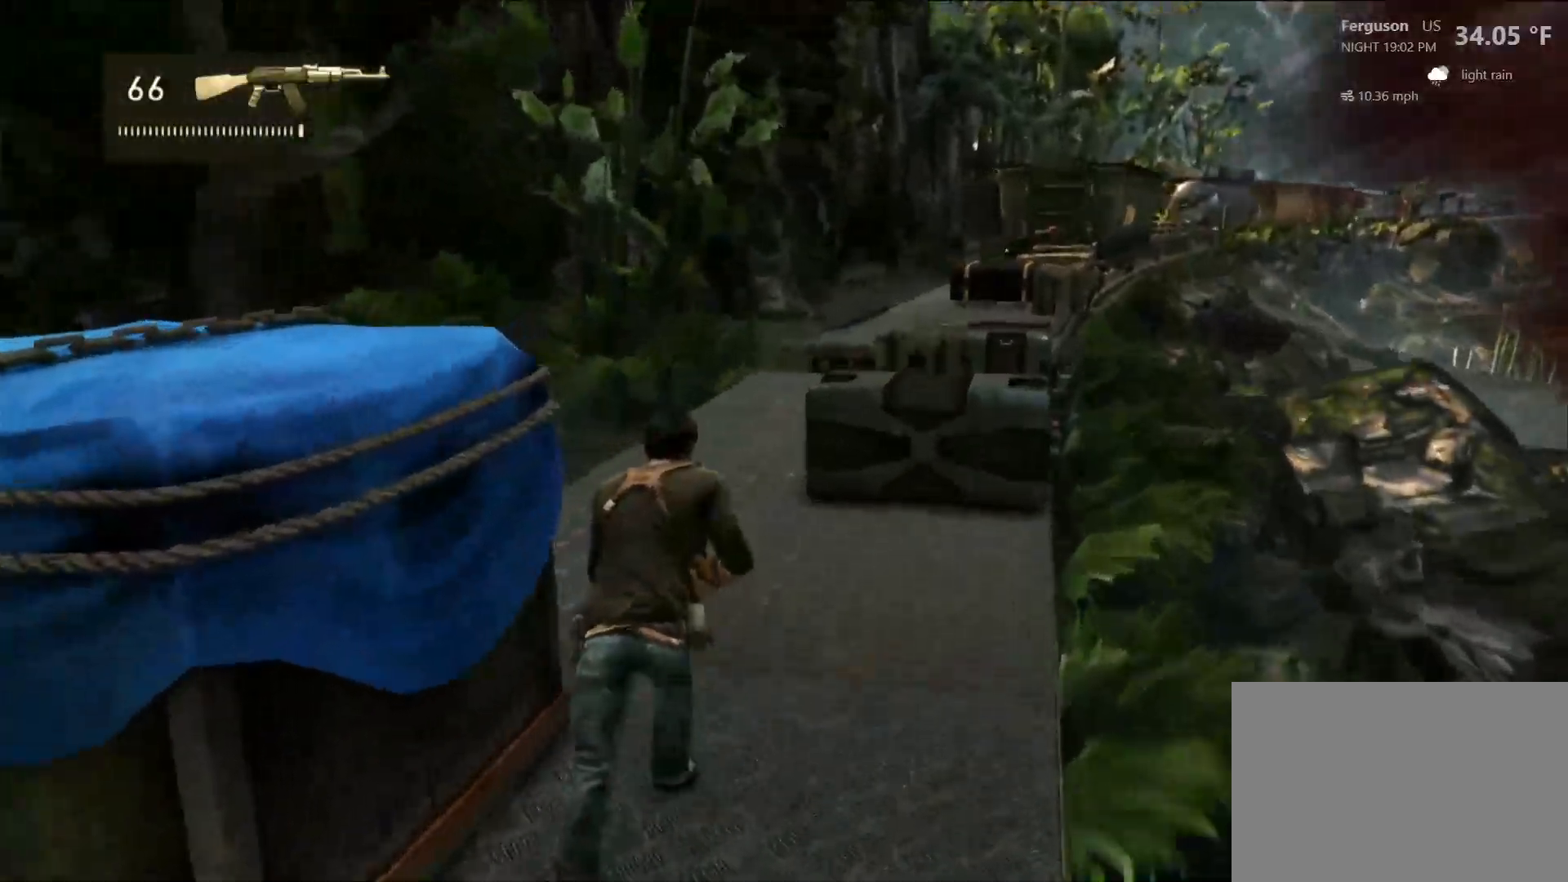
{"dt_ms": 500, "buttons": [], "left_stick": "up", "right_stick": "right", "events": [[367, "right_stick", "right"]]}
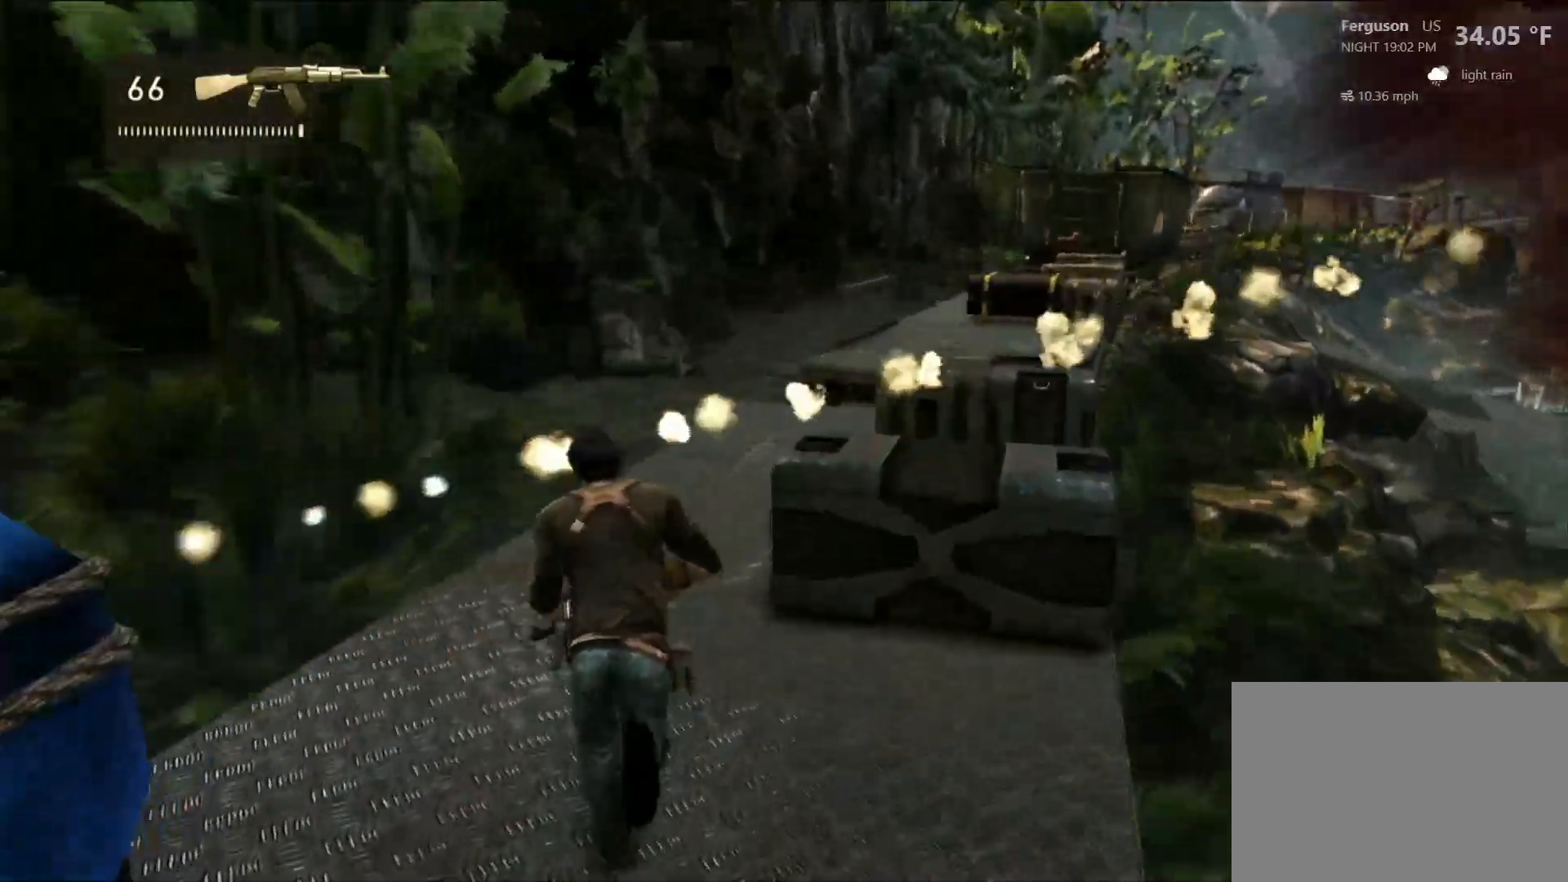
{"dt_ms": 500, "buttons": [], "left_stick": "up", "right_stick": "right", "events": [[17, "right_stick", "center"], [200, "right_stick", "right"], [350, "right_stick", "center"], [417, "right_stick", "right"]]}
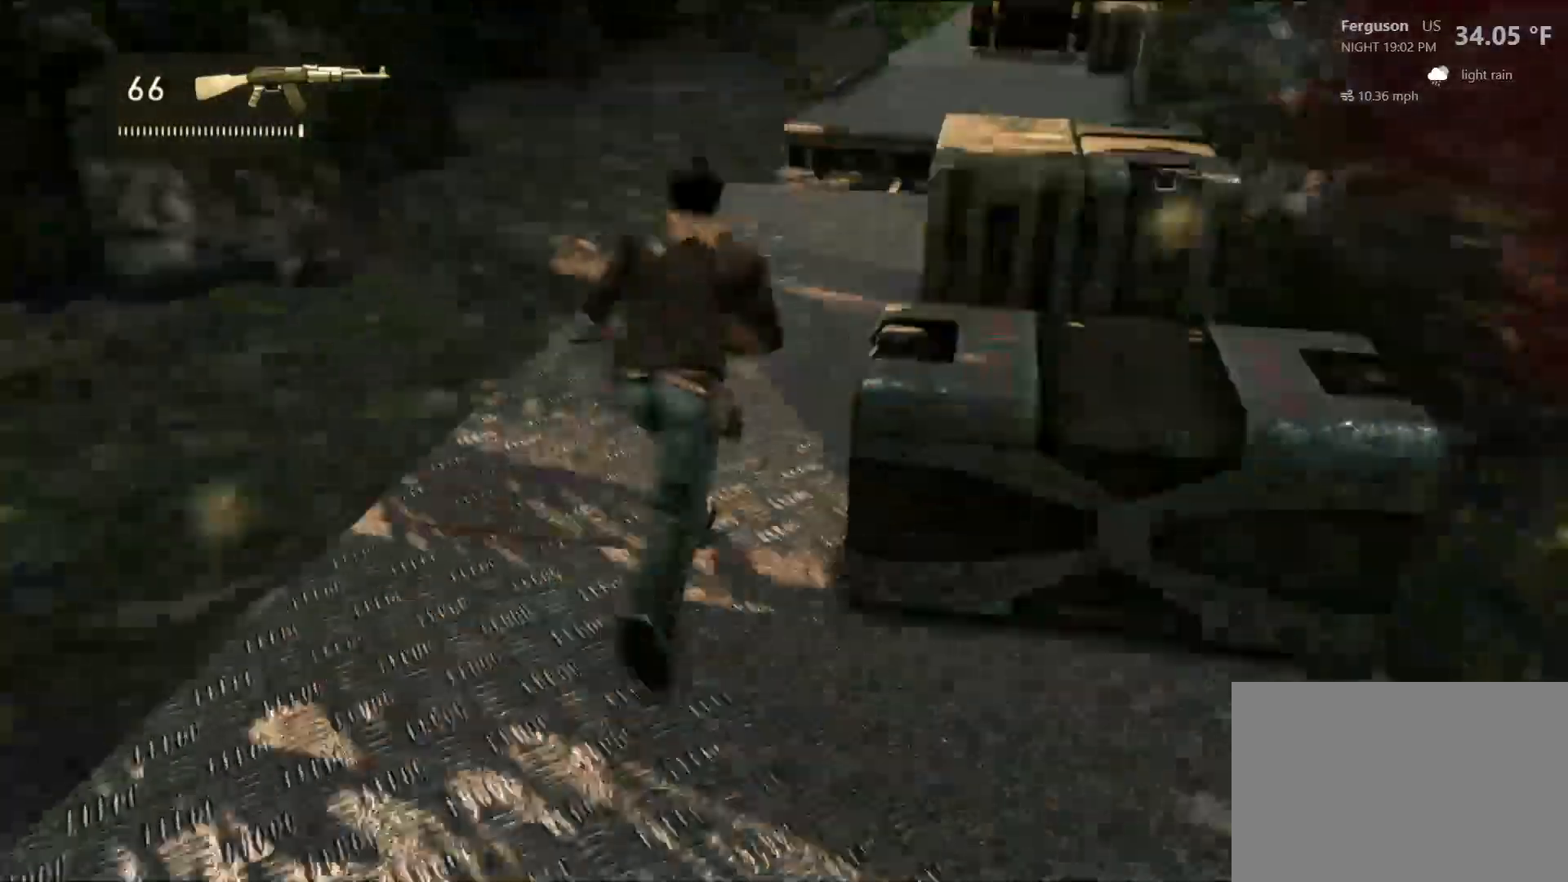
{"dt_ms": 500, "buttons": [], "left_stick": "up", "right_stick": "center", "events": [[33, "right_stick", "center"], [233, "right_stick", "up-right"], [450, "right_stick", "center"]]}
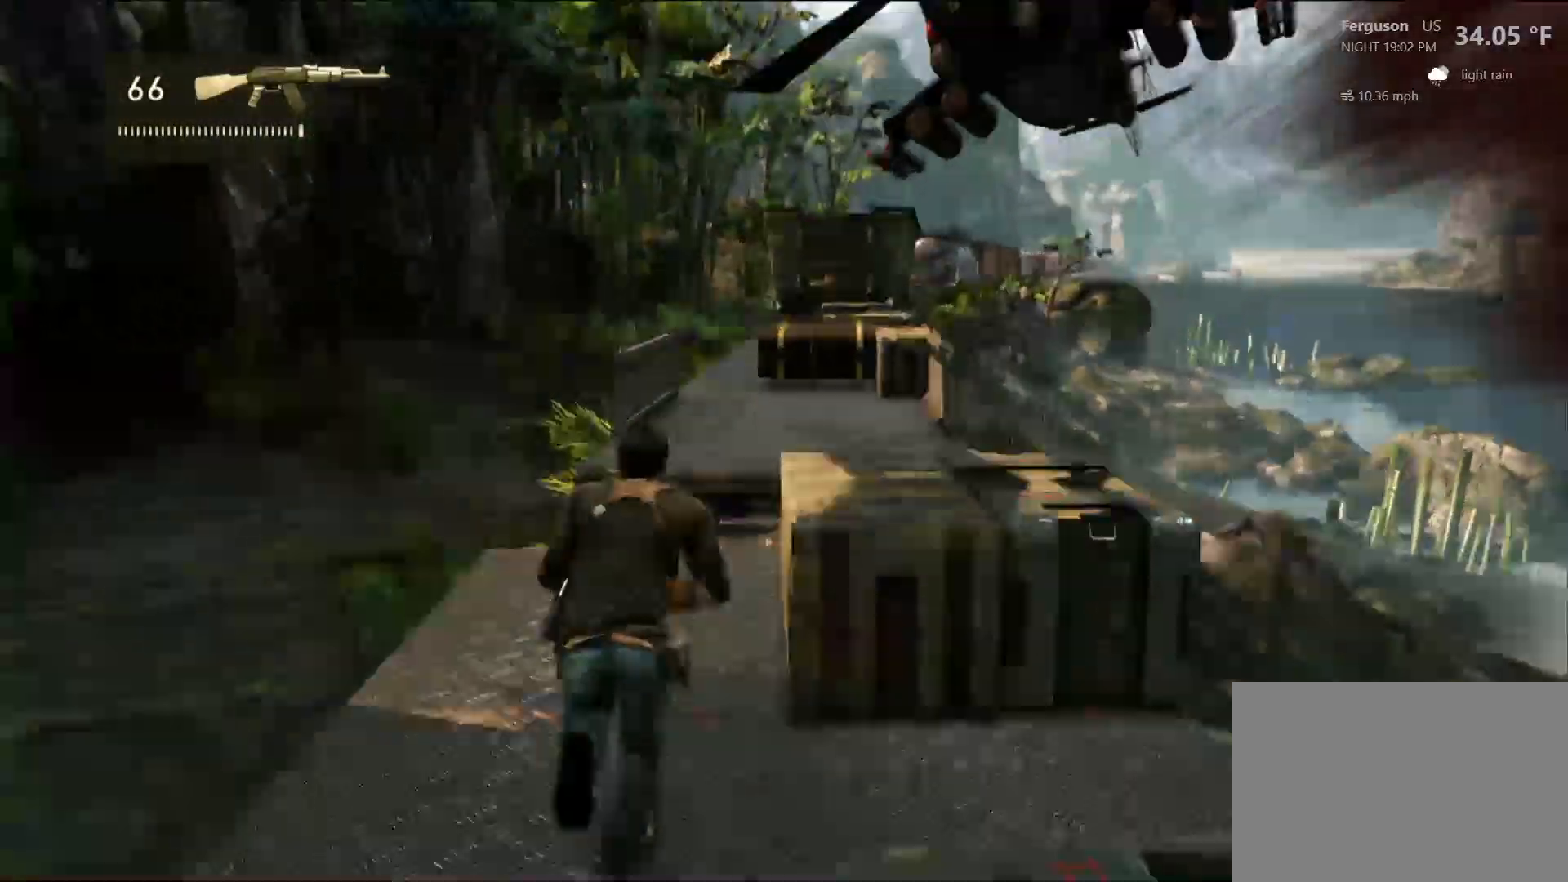
{"dt_ms": 500, "buttons": [], "left_stick": "up", "right_stick": "center", "events": [[217, "right_stick", "right"], [367, "right_stick", "center"]]}
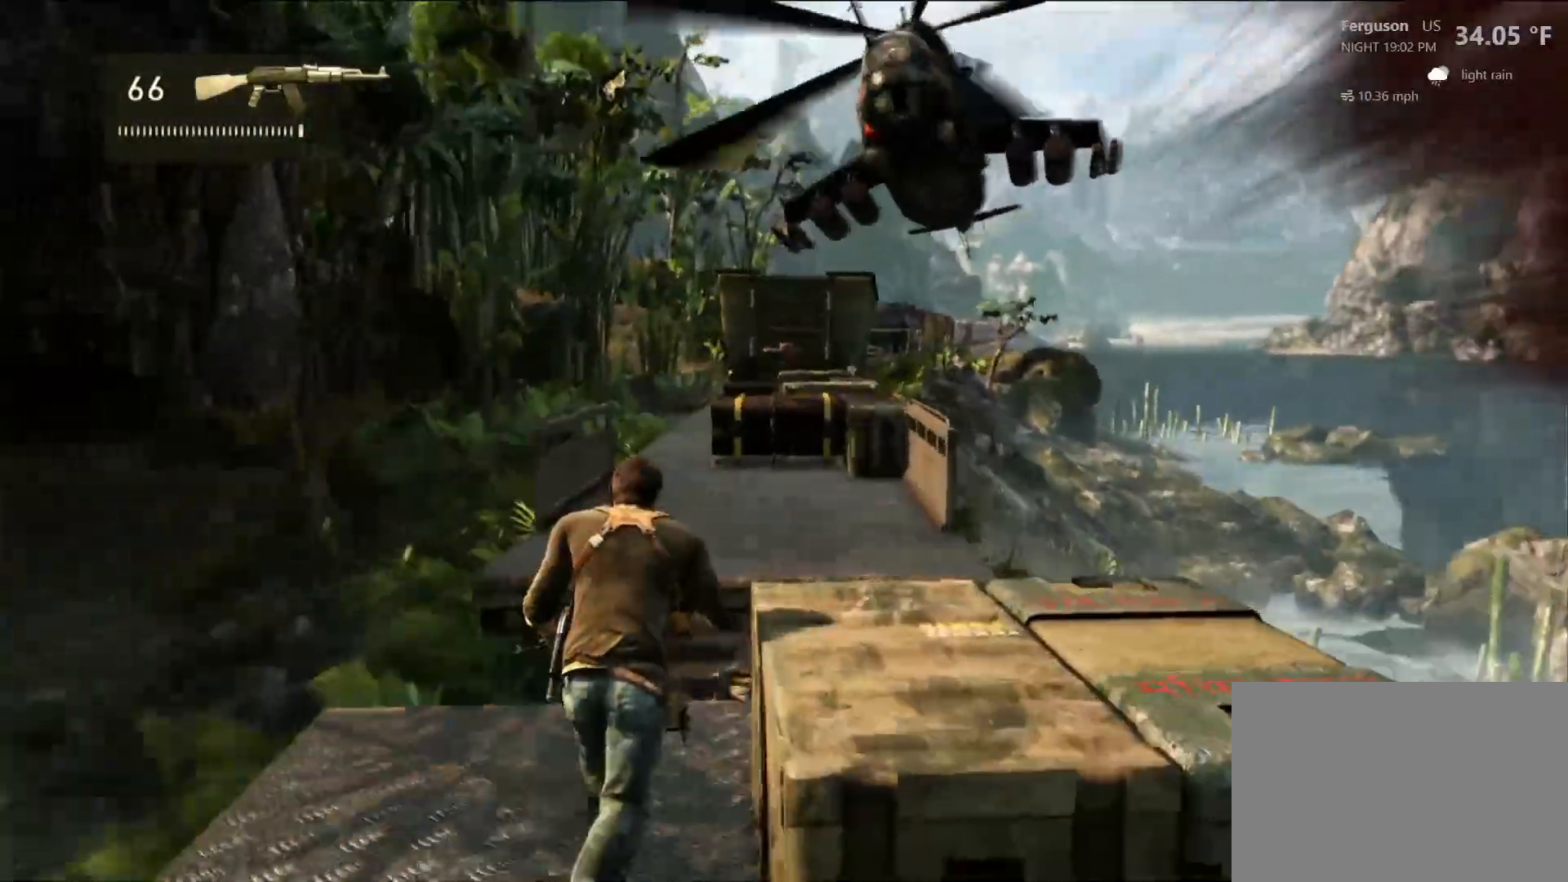
{"dt_ms": 500, "buttons": [], "left_stick": "up", "right_stick": "center", "events": [[333, "CROSS", "down"], [467, "CROSS", "up"]]}
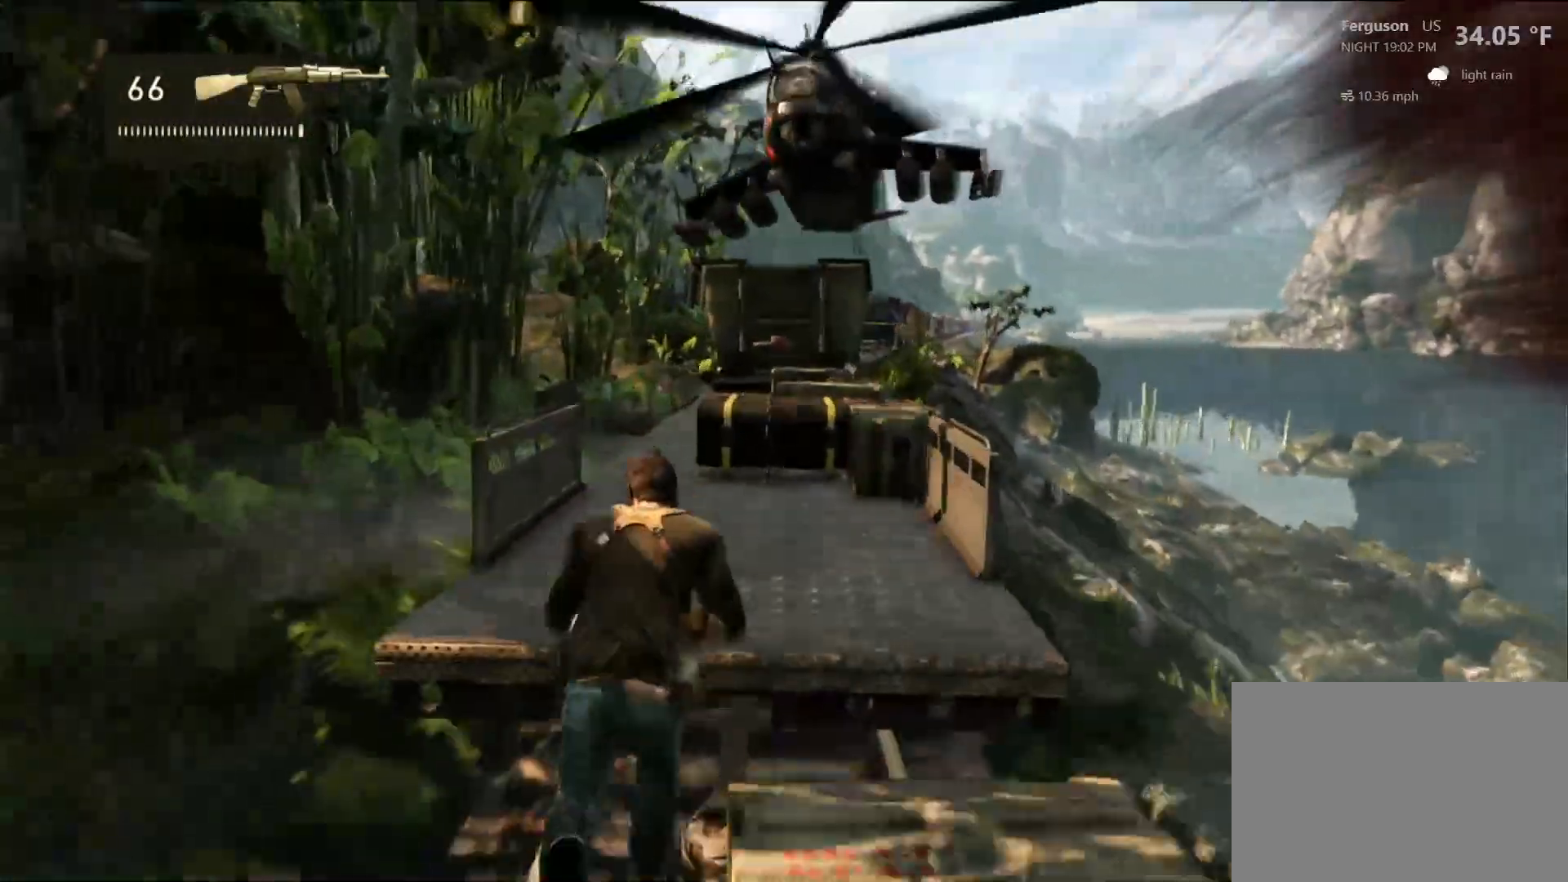
{"dt_ms": 500, "buttons": [], "left_stick": "up", "right_stick": "center", "events": [[33, "CROSS", "down"], [267, "CROSS", "up"]]}
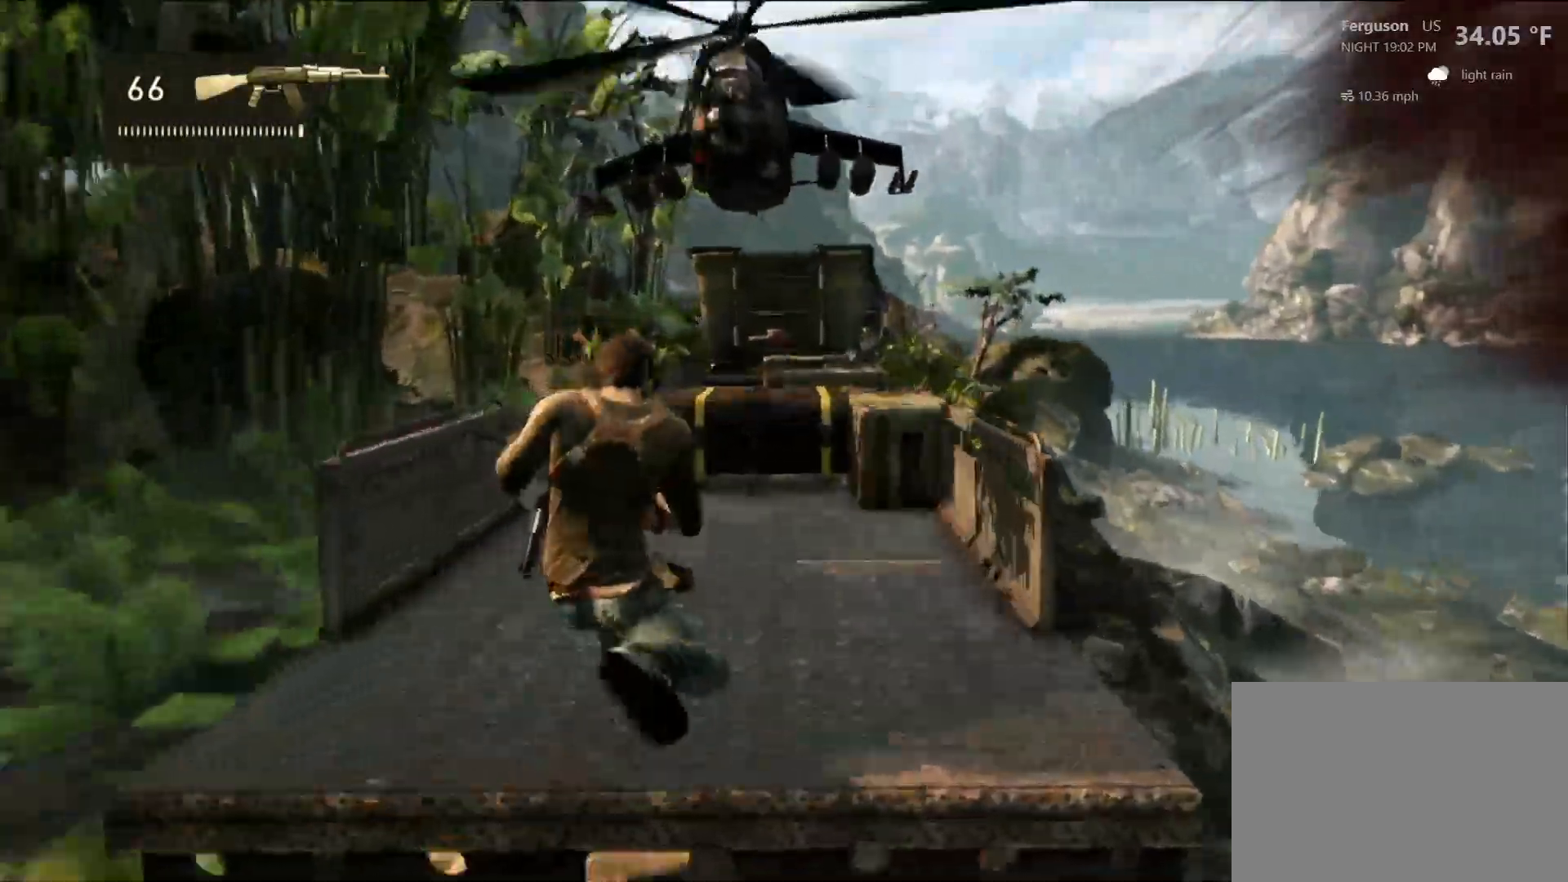
{"dt_ms": 500, "buttons": [], "left_stick": "up", "right_stick": "center", "events": []}
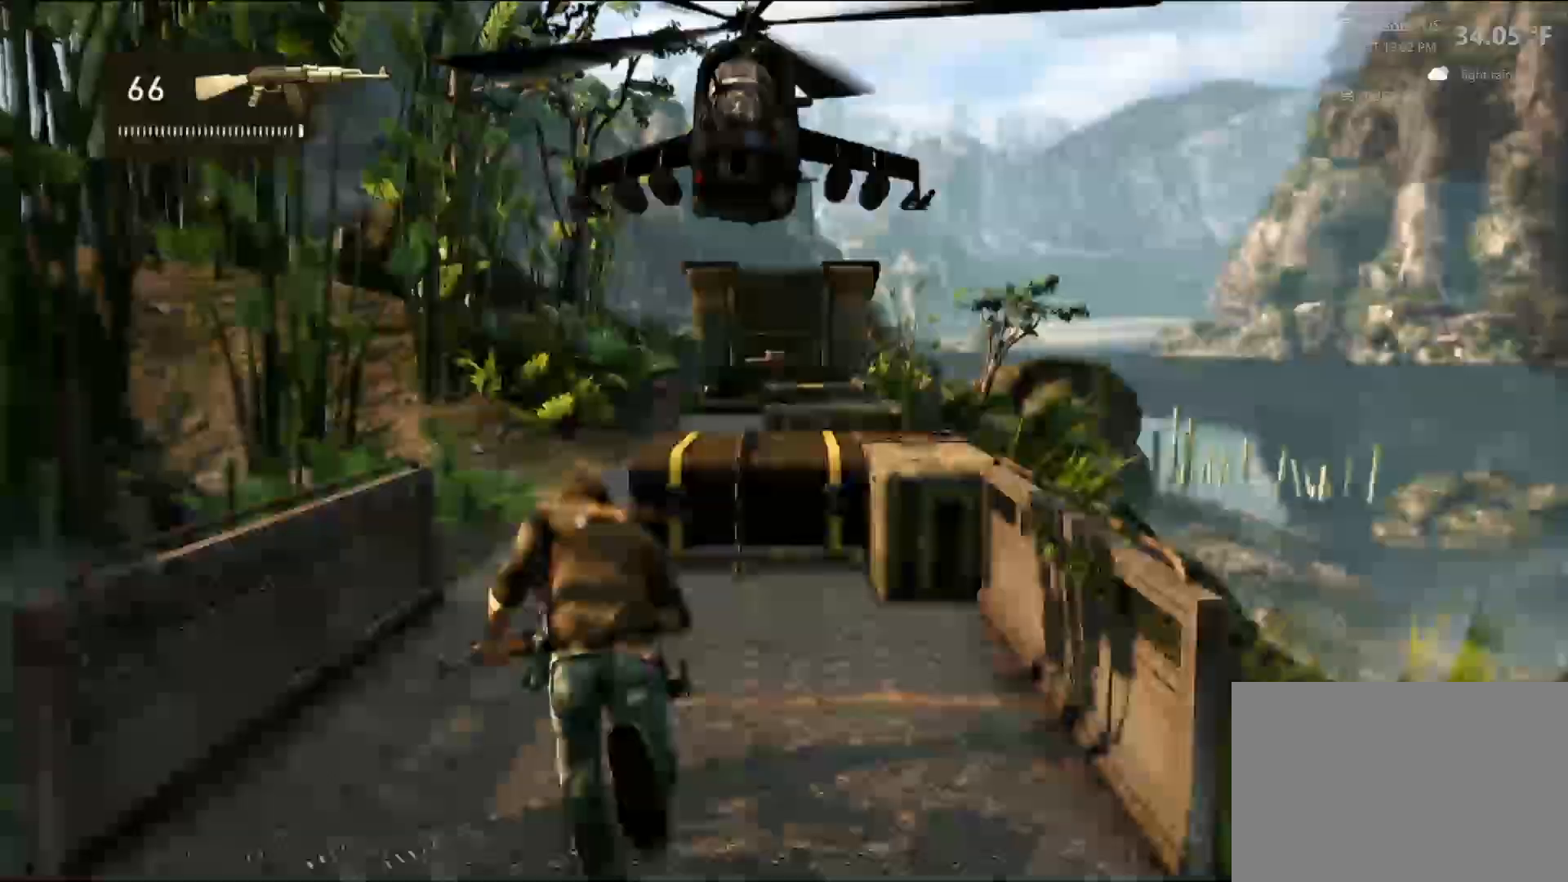
{"dt_ms": 500, "buttons": ["CIRCLE"], "left_stick": "up", "right_stick": "center", "events": [[350, "CIRCLE", "down"]]}
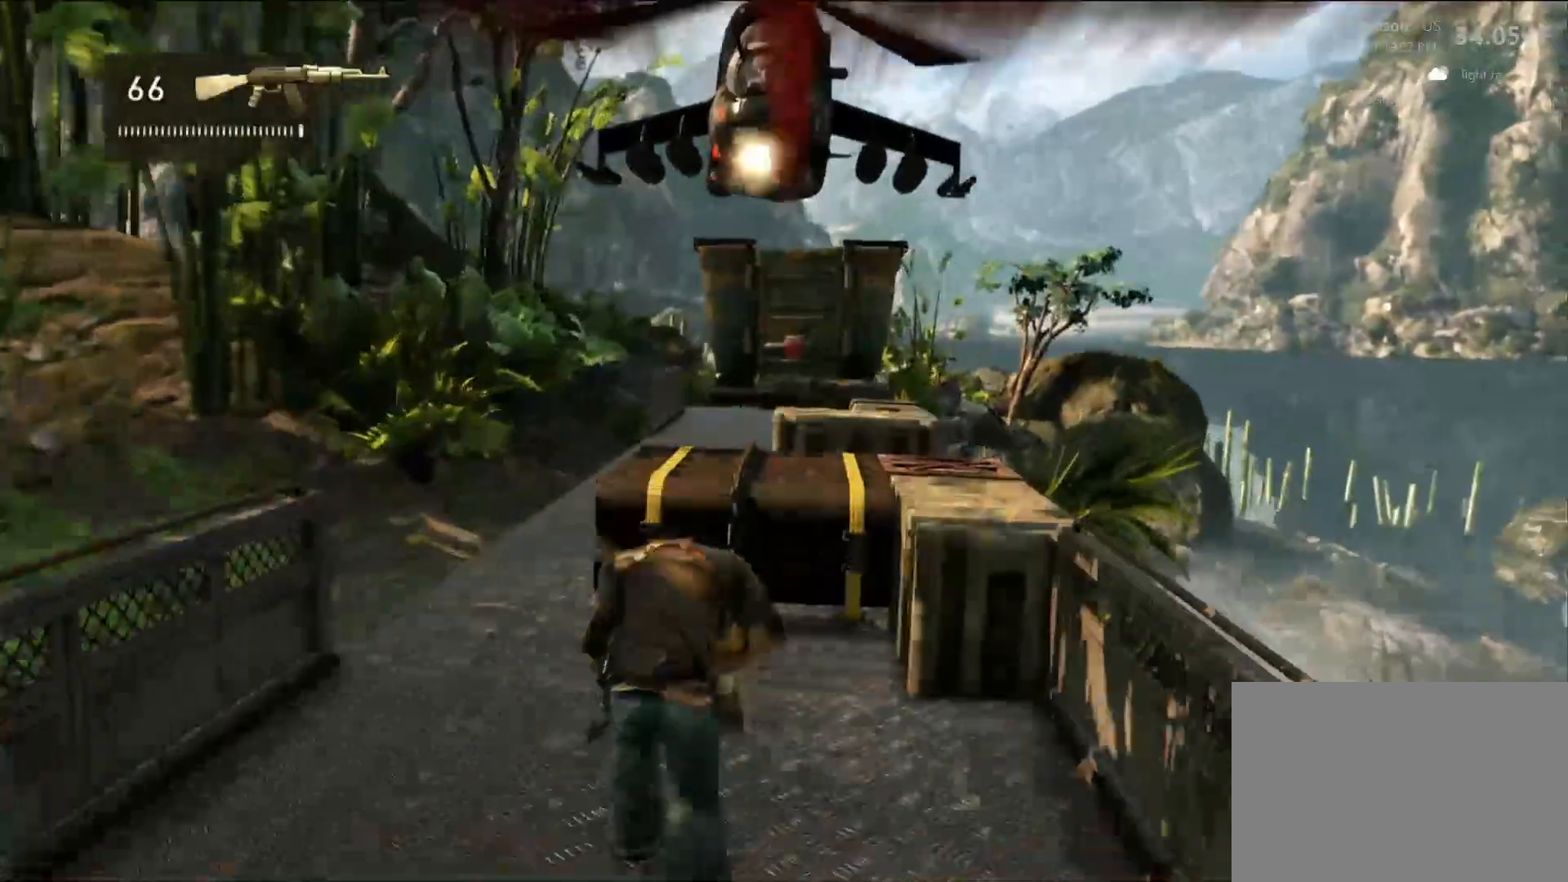
{"dt_ms": 500, "buttons": [], "left_stick": "center", "right_stick": "center", "events": [[50, "CIRCLE", "up"], [350, "left_stick", "center"]]}
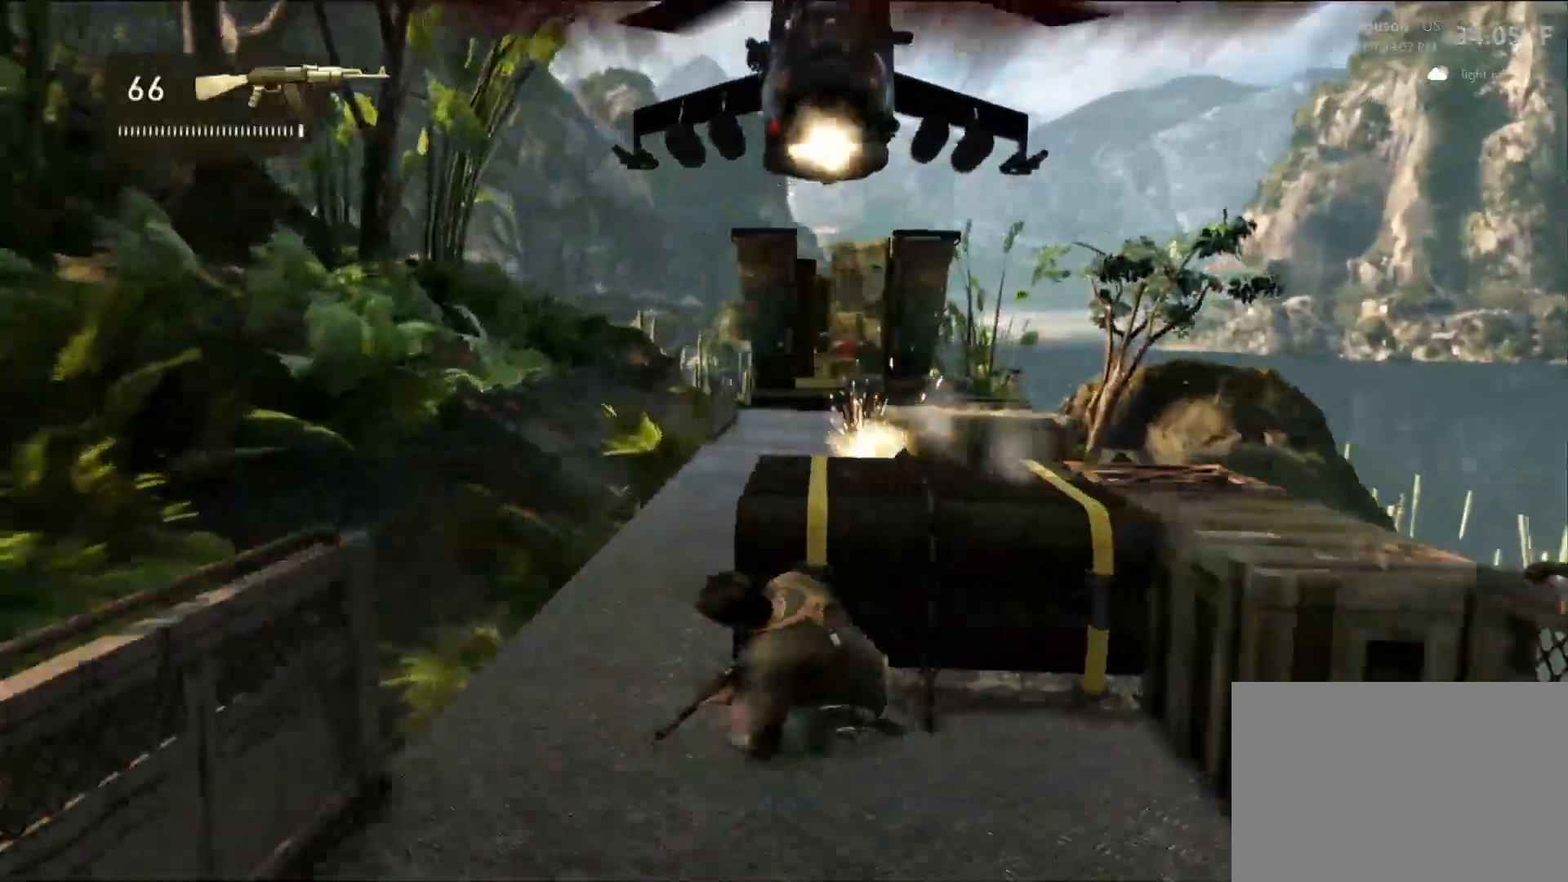
{"dt_ms": 500, "buttons": [], "left_stick": "center", "right_stick": "center", "events": [[367, "right_stick", "left"], [483, "right_stick", "center"]]}
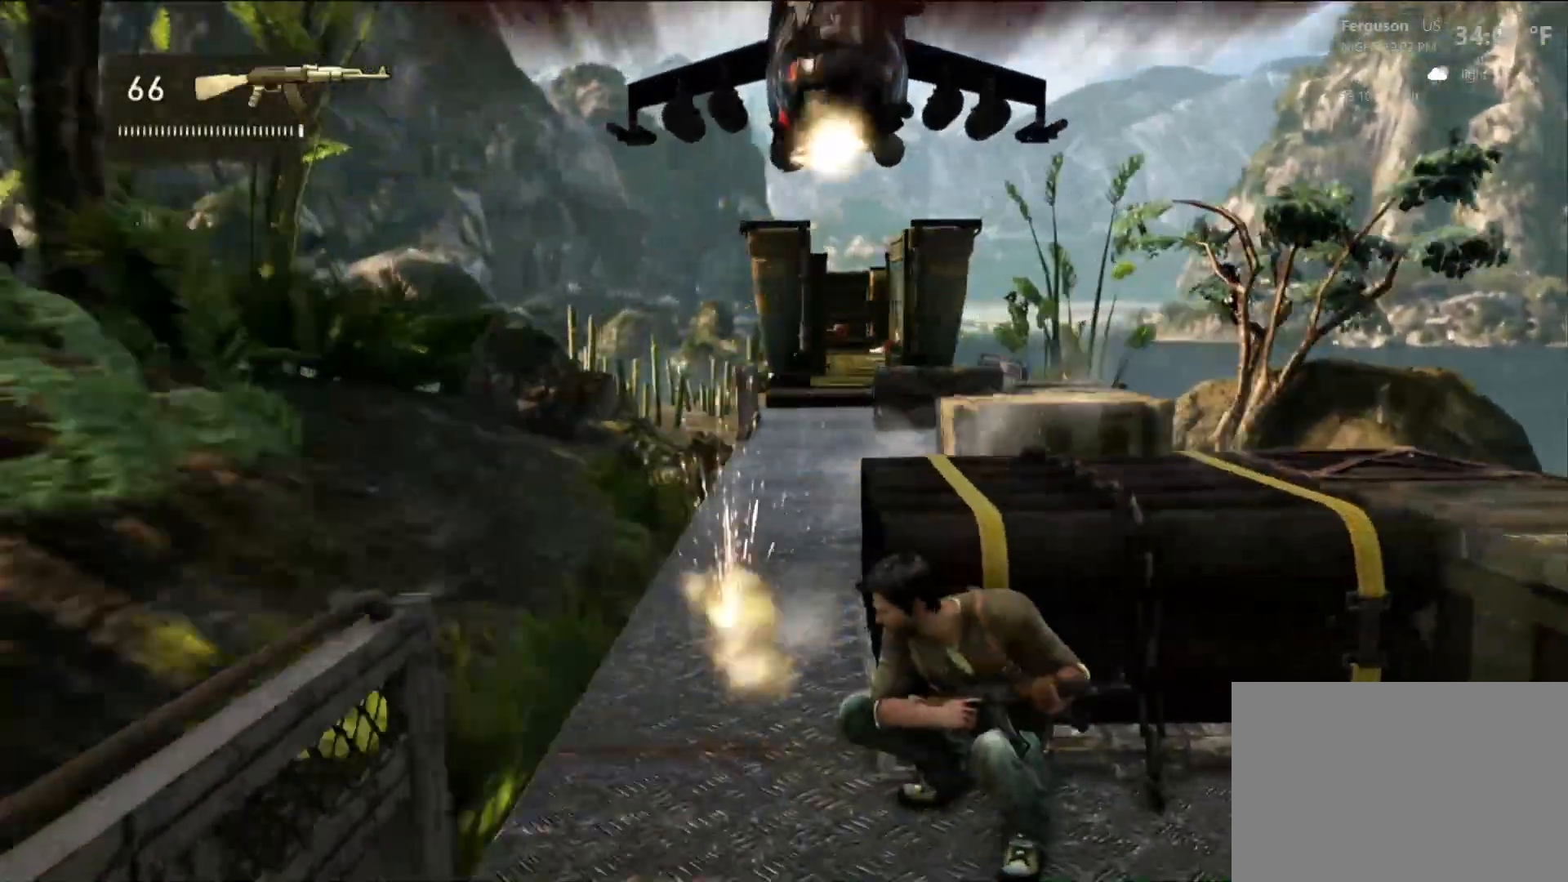
{"dt_ms": 500, "buttons": [], "left_stick": "center", "right_stick": "center", "events": [[300, "DPAD_RIGHT", "down"], [417, "DPAD_RIGHT", "up"]]}
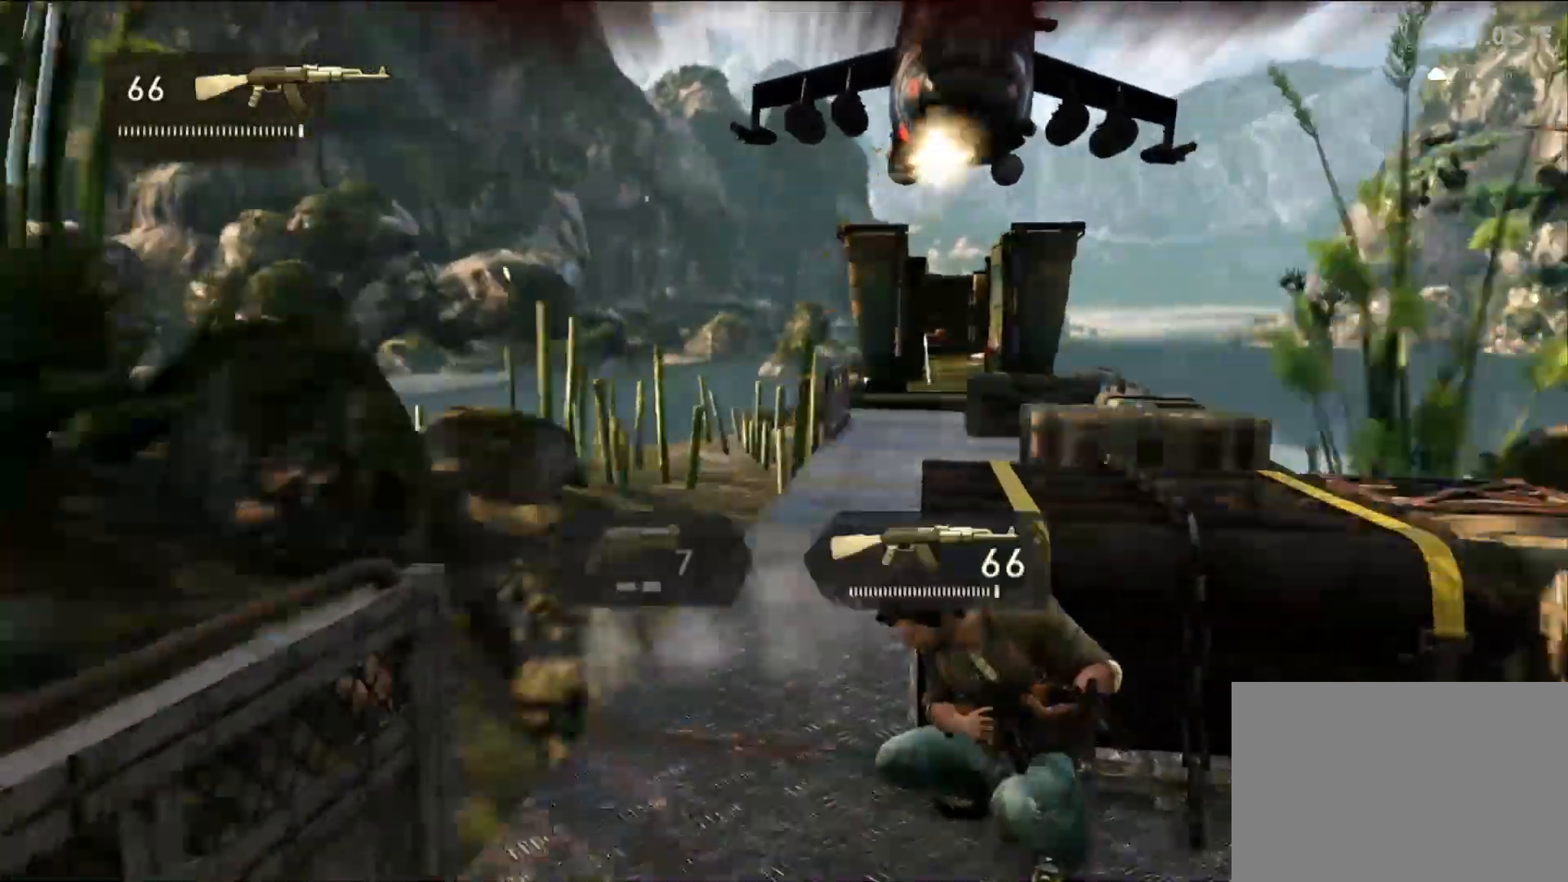
{"dt_ms": 500, "buttons": [], "left_stick": "center", "right_stick": "center", "events": [[333, "right_stick", "right"], [467, "right_stick", "center"]]}
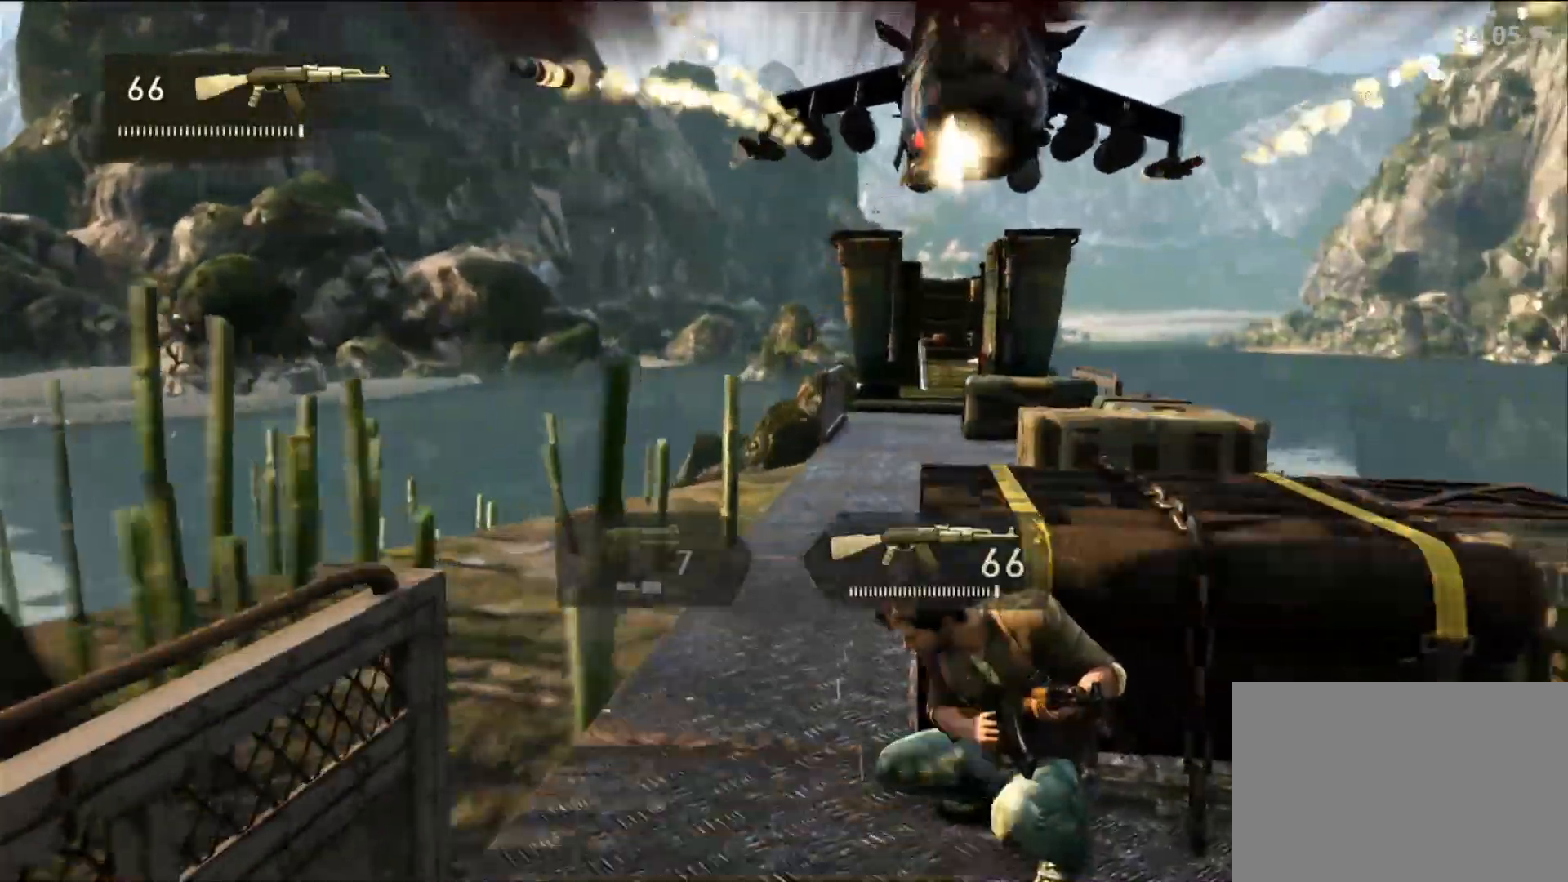
{"dt_ms": 500, "buttons": [], "left_stick": "center", "right_stick": "up-right", "events": [[433, "right_stick", "up-right"]]}